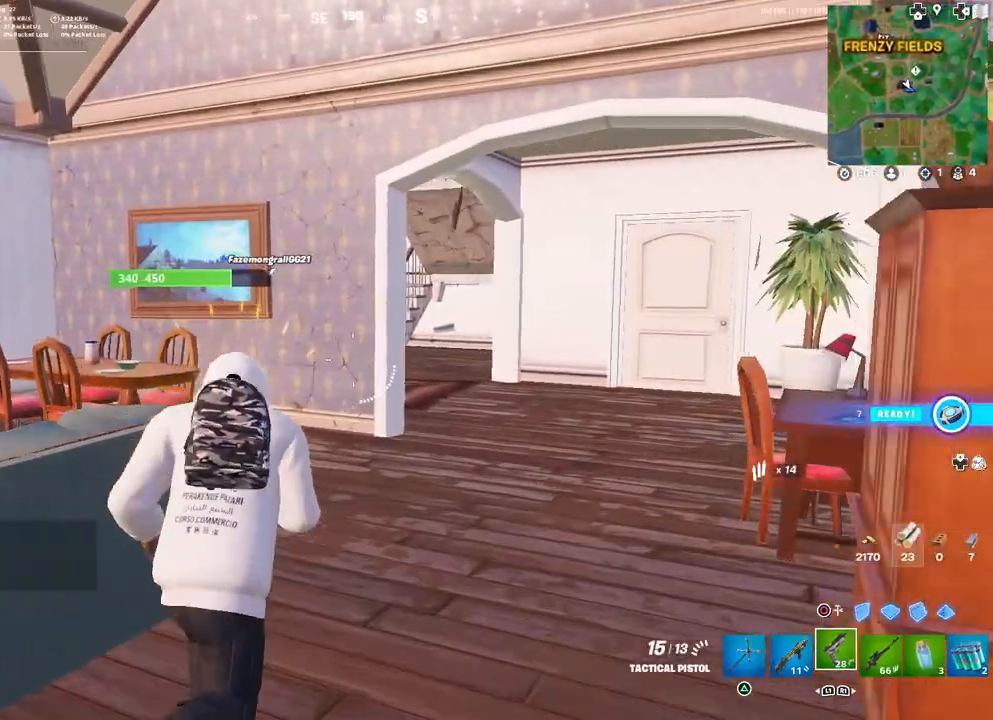
Gameplay with a controller (PlayStation layout); each line is a JSON object with the inputs held at the frame after it. "events" lists button and stick changes between this image and that frame as [ms after this image, input, new state], when the widget could be followed in between.
{"buttons": ["SQUARE"], "left_stick": "up-right", "right_stick": "center", "events": [[33, "SQUARE", "up"], [150, "L1", "down"], [250, "L1", "up"], [500, "SQUARE", "down"]]}
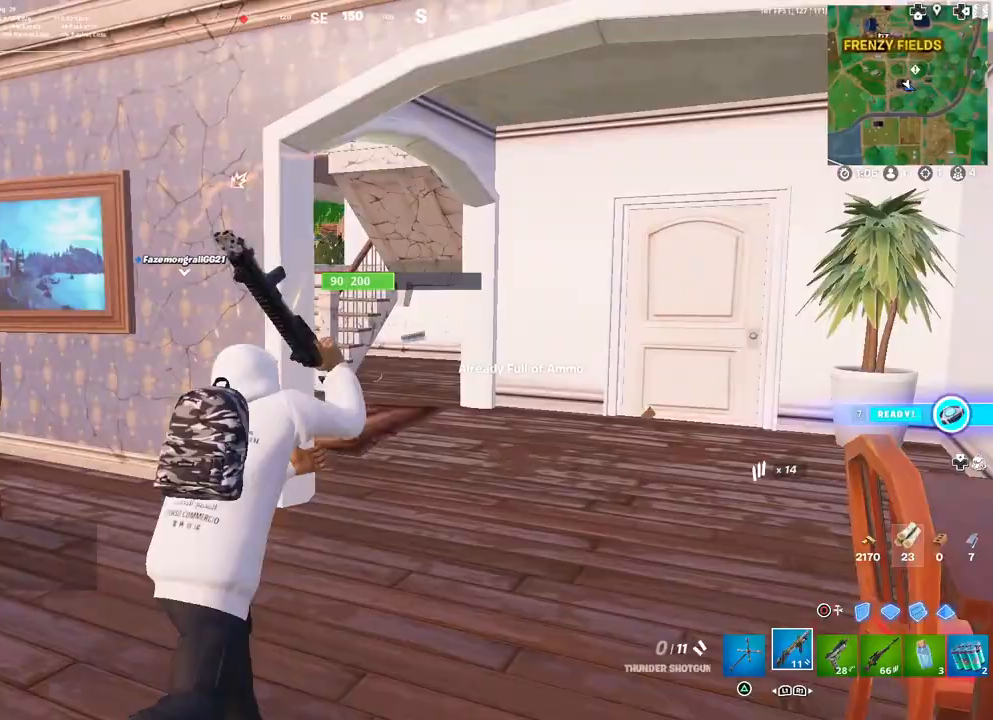
{"buttons": [], "left_stick": "up-right", "right_stick": "left", "events": [[33, "SQUARE", "up"], [117, "SQUARE", "down"], [183, "SQUARE", "up"], [267, "SQUARE", "down"], [317, "SQUARE", "up"], [417, "right_stick", "left"]]}
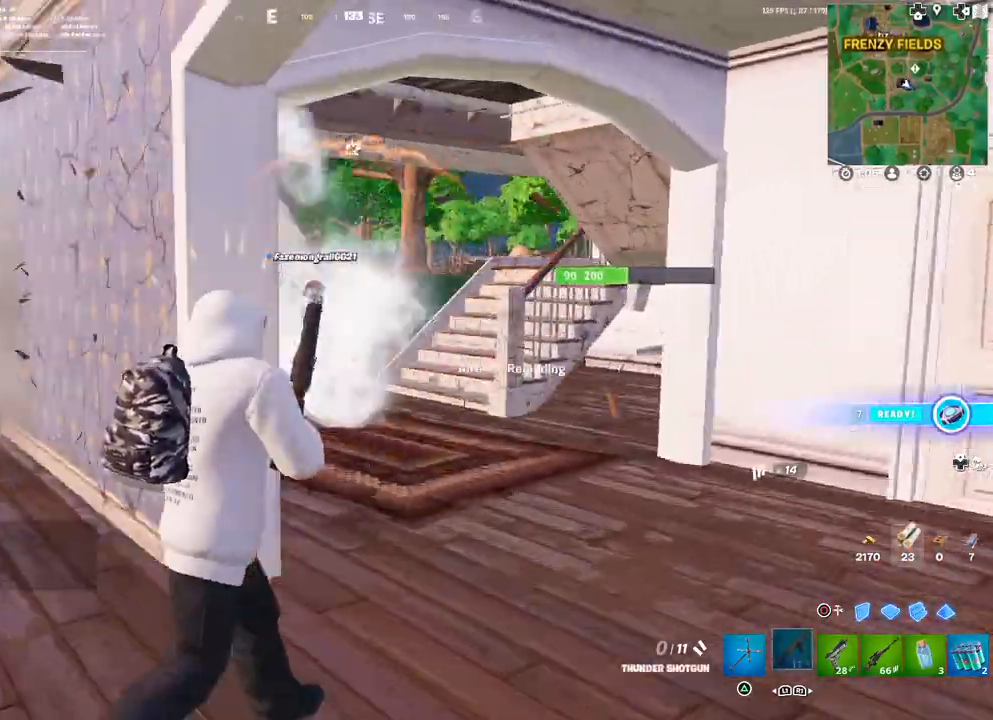
{"buttons": [], "left_stick": "down-right", "right_stick": "left", "events": [[17, "right_stick", "center"], [383, "left_stick", "down-right"], [433, "right_stick", "left"]]}
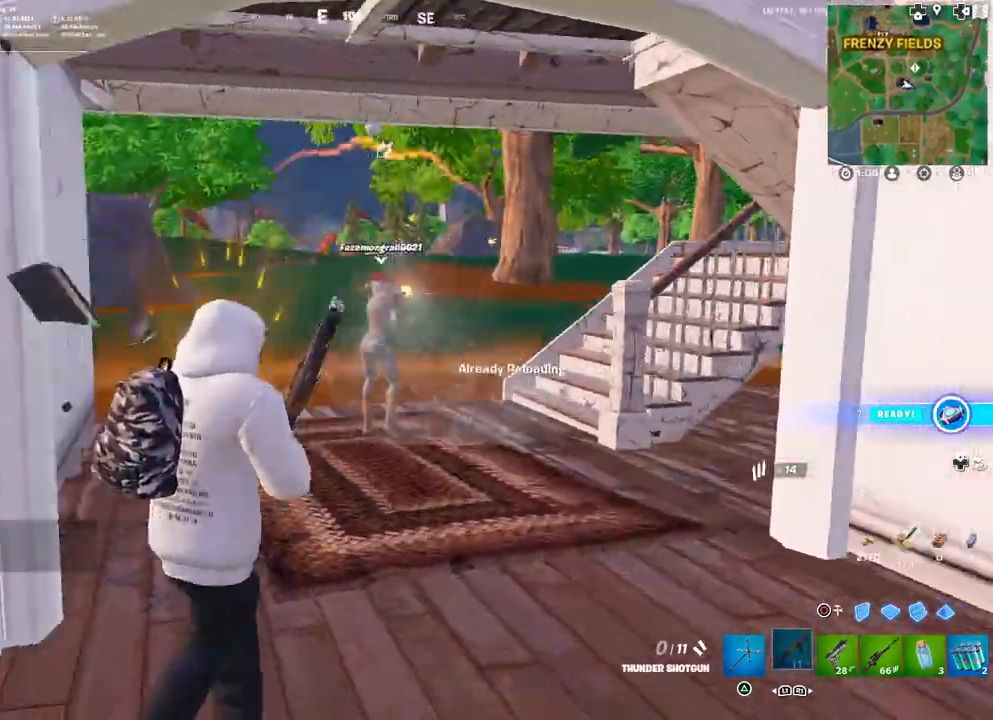
{"buttons": [], "left_stick": "left", "right_stick": "center", "events": [[50, "right_stick", "center"], [67, "left_stick", "down-left"], [150, "left_stick", "left"]]}
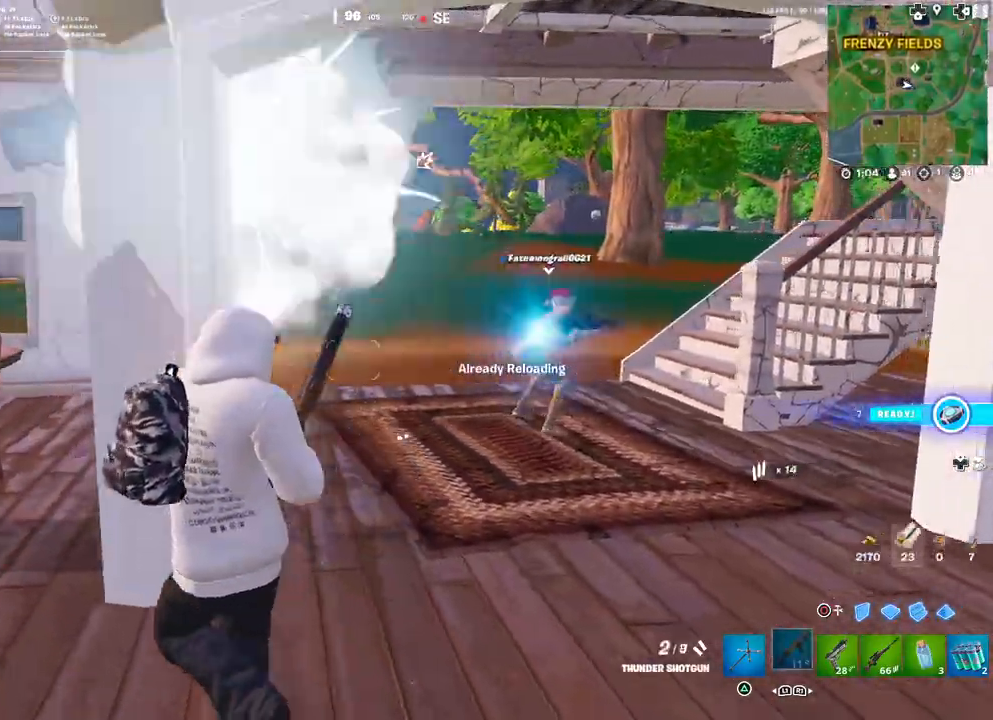
{"buttons": [], "left_stick": "left", "right_stick": "center", "events": []}
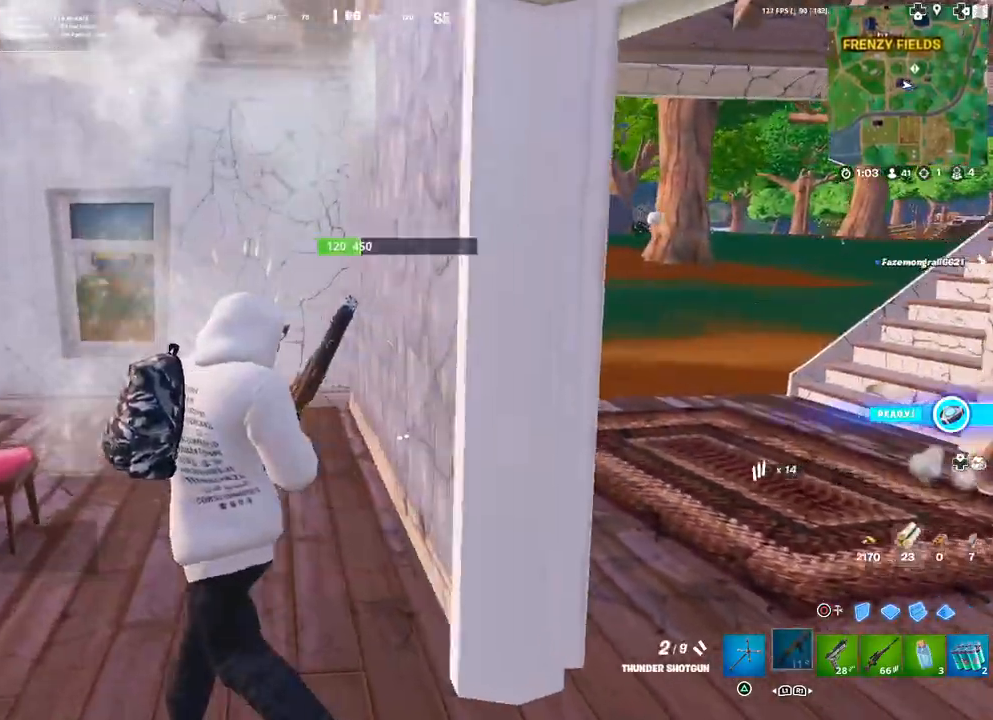
{"buttons": [], "left_stick": "down-right", "right_stick": "center", "events": [[33, "left_stick", "down-left"], [83, "right_stick", "right"], [150, "left_stick", "down"], [183, "right_stick", "center"], [233, "right_stick", "right"], [333, "left_stick", "down-right"], [383, "right_stick", "center"]]}
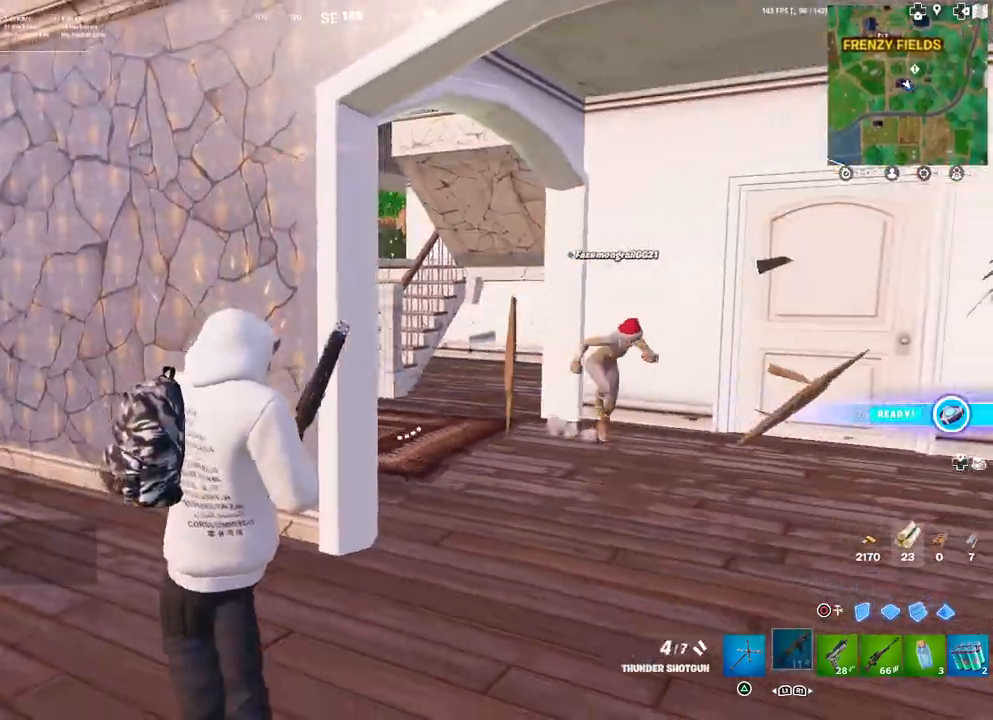
{"buttons": ["L1"], "left_stick": "down", "right_stick": "left", "events": [[417, "right_stick", "left"], [467, "left_stick", "down"], [483, "L1", "down"]]}
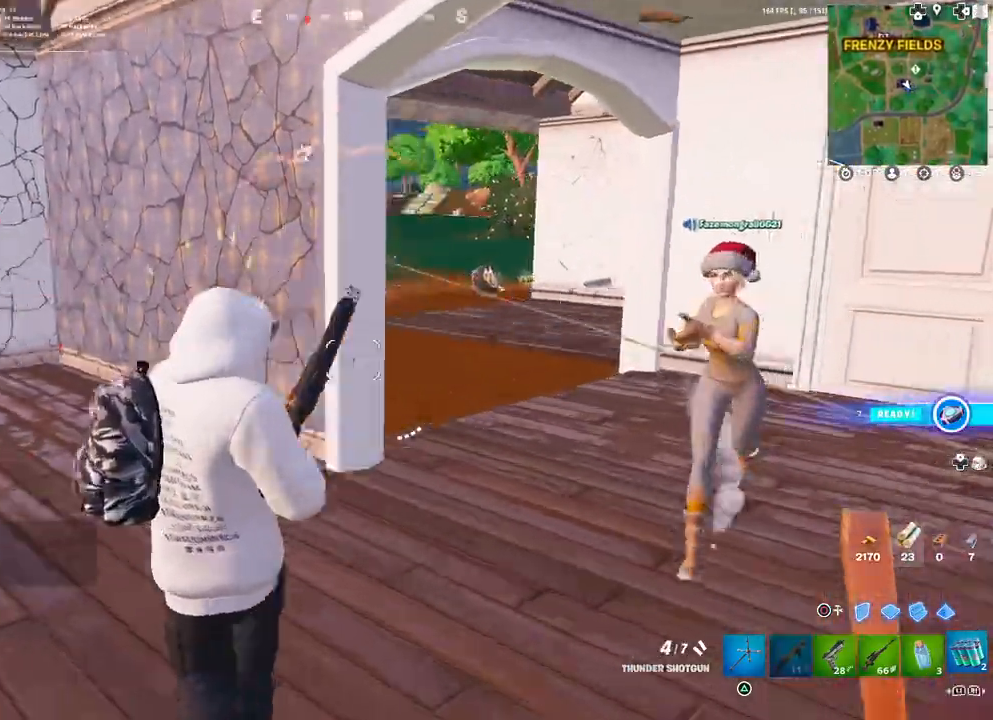
{"buttons": [], "left_stick": "down", "right_stick": "right", "events": [[50, "L1", "up"], [50, "right_stick", "center"], [100, "right_stick", "right"], [183, "L3", "down"], [217, "L1", "down"], [333, "L1", "up"], [350, "L3", "up"]]}
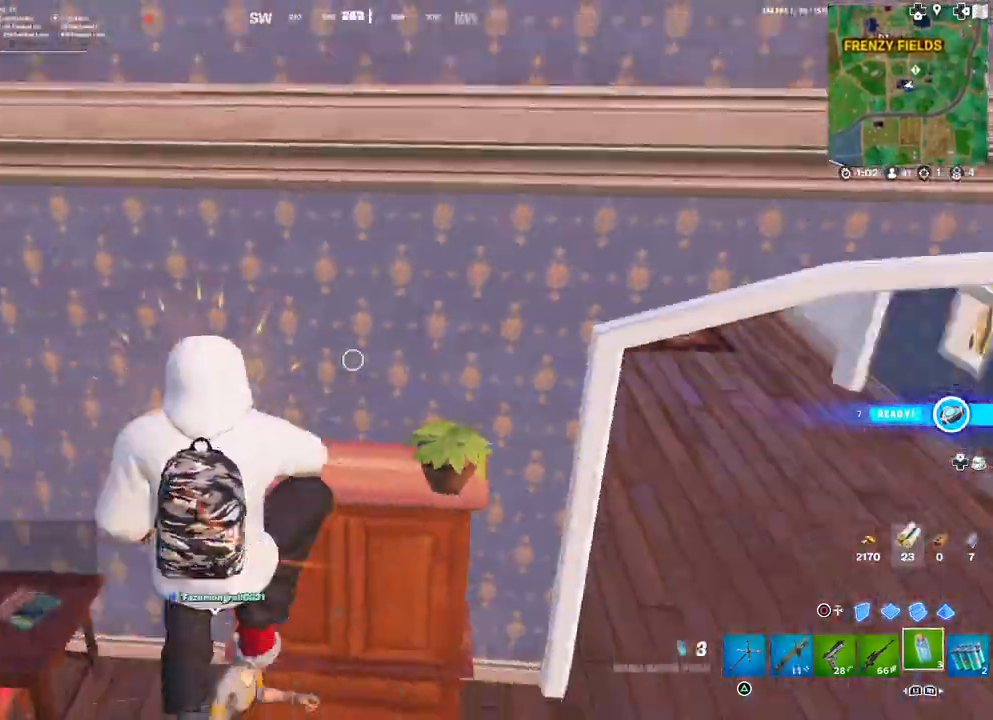
{"buttons": [], "left_stick": "up-right", "right_stick": "center", "events": [[17, "left_stick", "down-right"], [83, "right_stick", "center"], [117, "left_stick", "right"], [333, "left_stick", "up-right"], [417, "right_stick", "up-left"], [483, "right_stick", "center"]]}
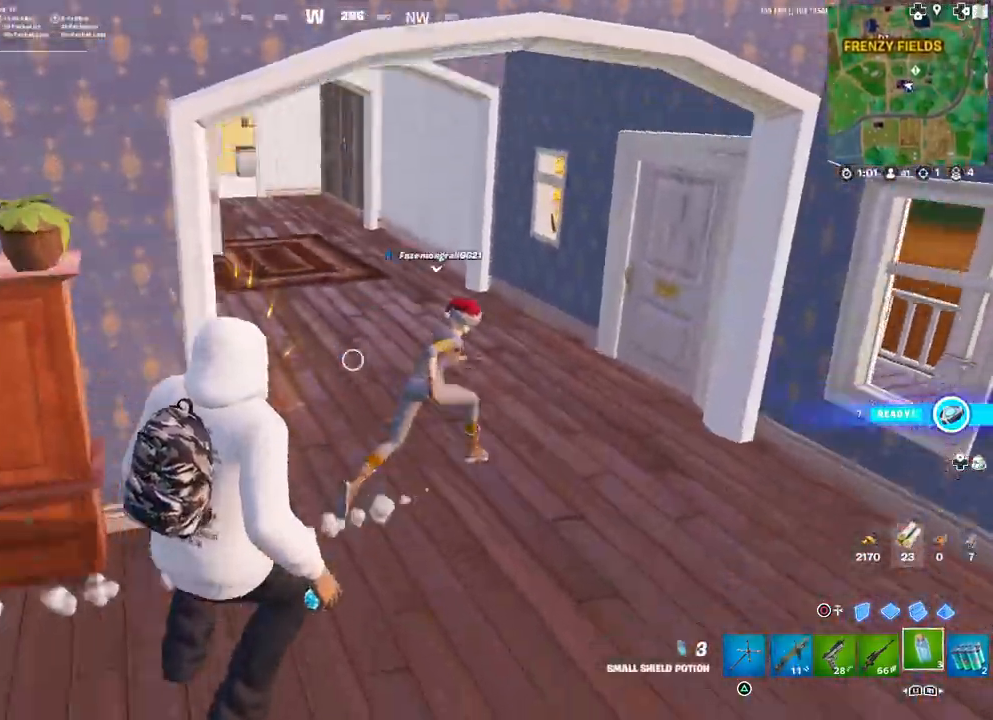
{"buttons": [], "left_stick": "up", "right_stick": "right", "events": [[67, "right_stick", "up-left"], [167, "right_stick", "center"], [417, "left_stick", "up"], [467, "right_stick", "right"]]}
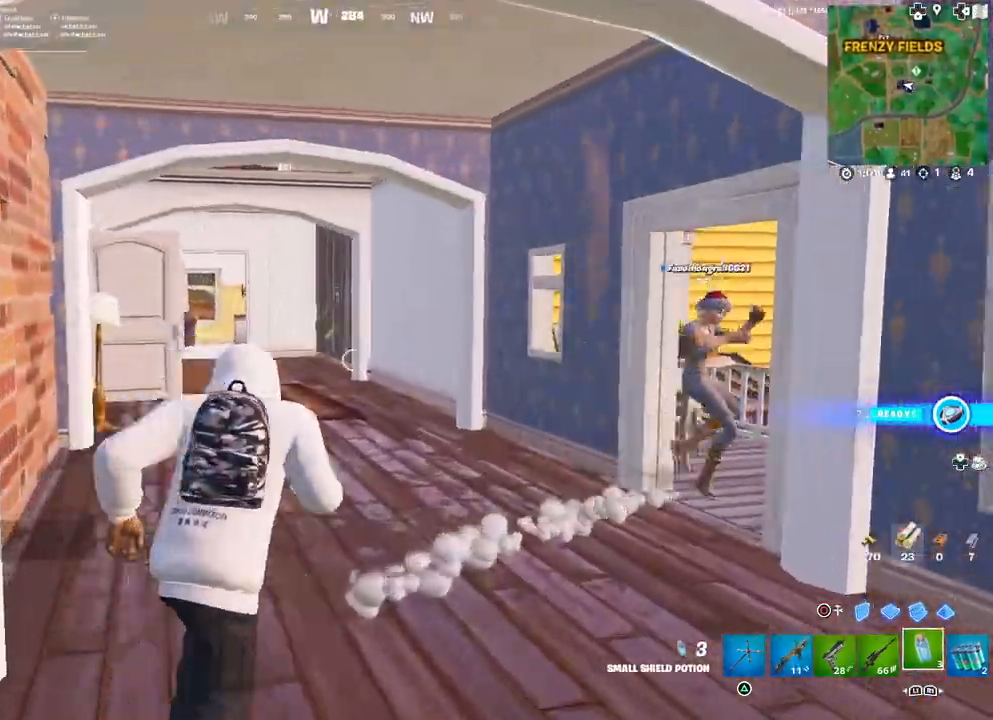
{"buttons": [], "left_stick": "up", "right_stick": "center", "events": [[100, "right_stick", "center"], [200, "right_stick", "right"], [250, "right_stick", "down-right"], [350, "TOUCHPAD", "down"], [400, "right_stick", "center"], [483, "TOUCHPAD", "up"]]}
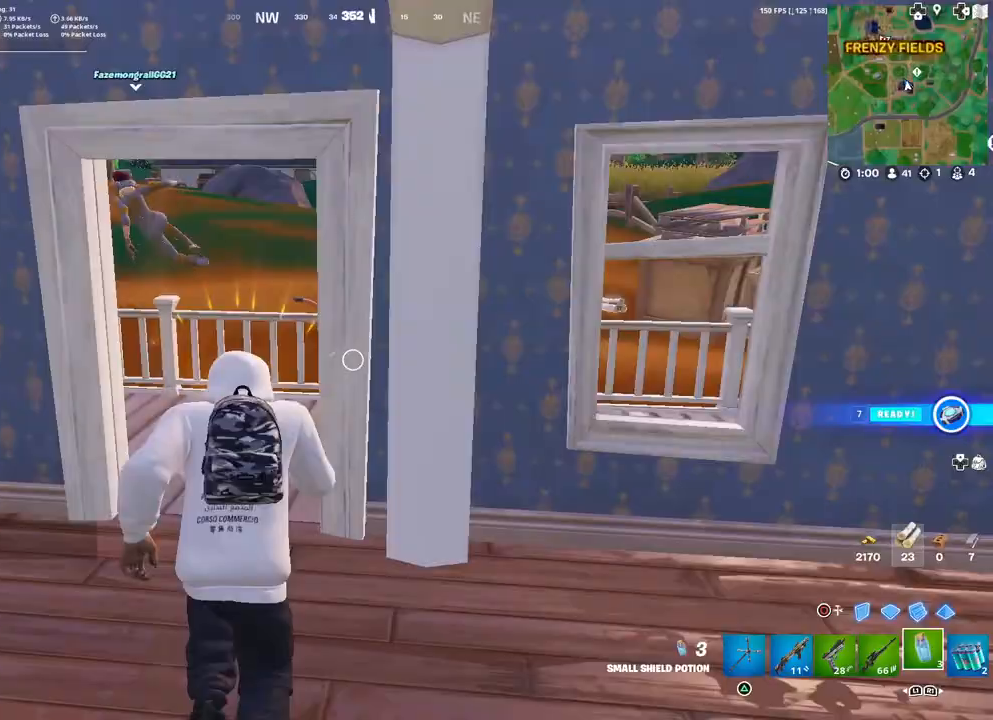
{"buttons": ["L3"], "left_stick": "up-left", "right_stick": "right", "events": [[67, "right_stick", "left"], [133, "right_stick", "center"], [433, "L3", "down"], [433, "left_stick", "up-left"], [450, "right_stick", "right"]]}
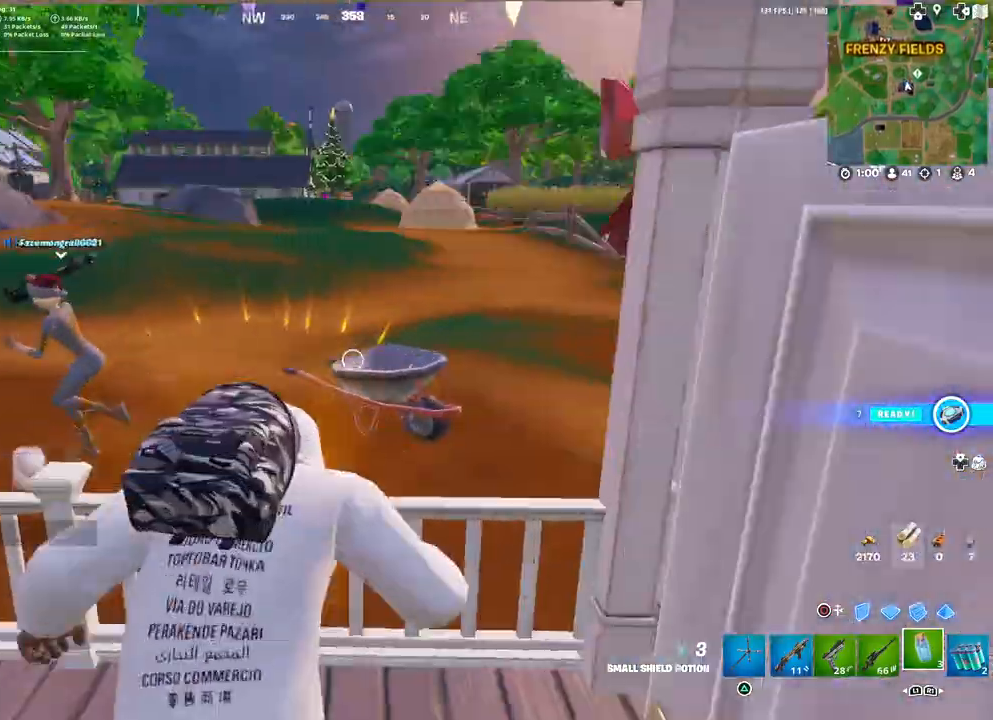
{"buttons": [], "left_stick": "up-left", "right_stick": "center", "events": [[67, "L3", "up"], [83, "right_stick", "center"], [117, "left_stick", "up"], [300, "right_stick", "left"], [333, "left_stick", "up-left"], [467, "right_stick", "center"]]}
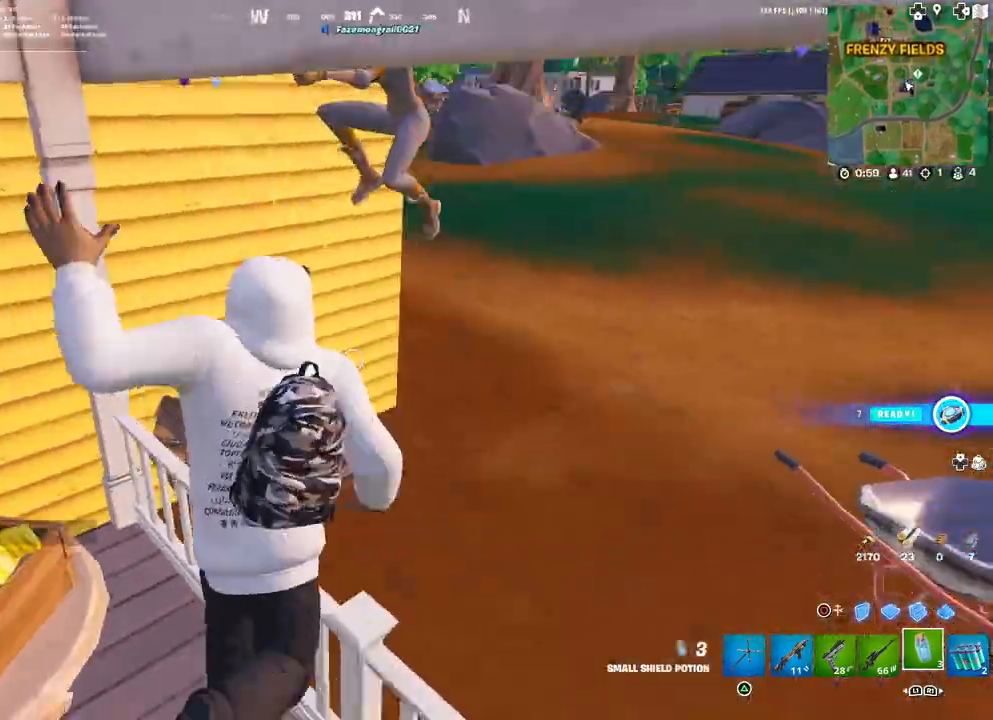
{"buttons": [], "left_stick": "up-right", "right_stick": "center", "events": [[67, "left_stick", "up"], [333, "right_stick", "right"], [350, "L3", "down"], [383, "right_stick", "center"], [433, "left_stick", "up-right"], [467, "L3", "up"]]}
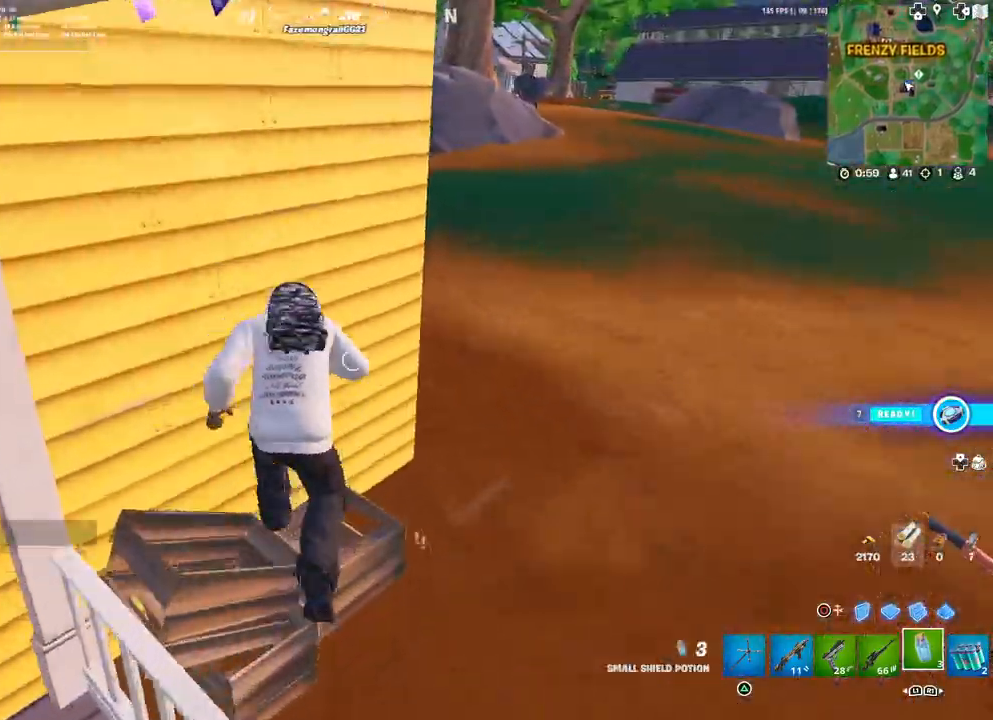
{"buttons": [], "left_stick": "up-right", "right_stick": "up-left", "events": [[150, "right_stick", "up-right"], [300, "right_stick", "center"], [367, "right_stick", "up-left"]]}
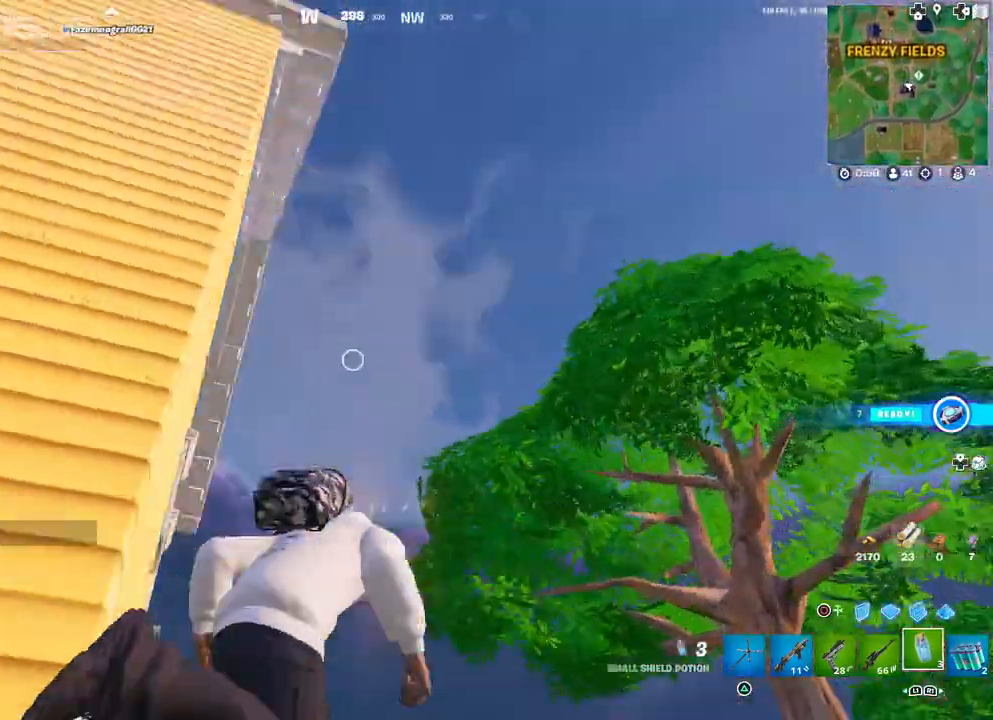
{"buttons": [], "left_stick": "up", "right_stick": "center", "events": [[100, "left_stick", "up"], [117, "L3", "down"], [167, "right_stick", "center"], [217, "L3", "up"], [267, "right_stick", "down-left"], [350, "L3", "down"], [450, "L3", "up"], [467, "right_stick", "center"]]}
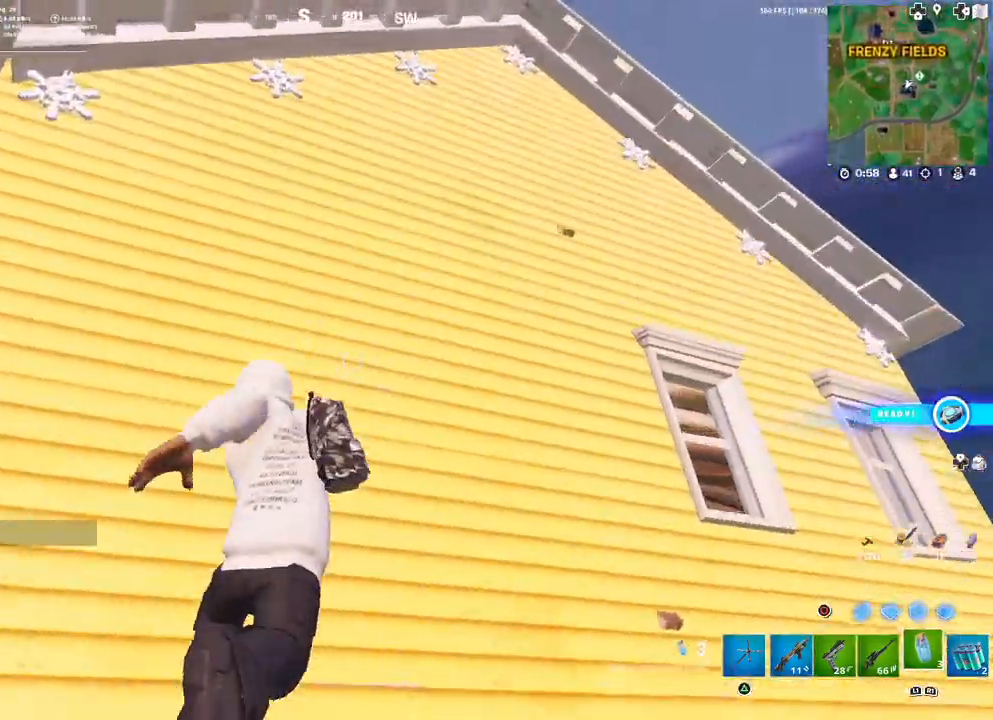
{"buttons": [], "left_stick": "left", "right_stick": "center", "events": [[50, "right_stick", "left"], [83, "left_stick", "right"], [117, "right_stick", "down-left"], [167, "left_stick", "down-left"], [300, "left_stick", "left"], [317, "right_stick", "center"]]}
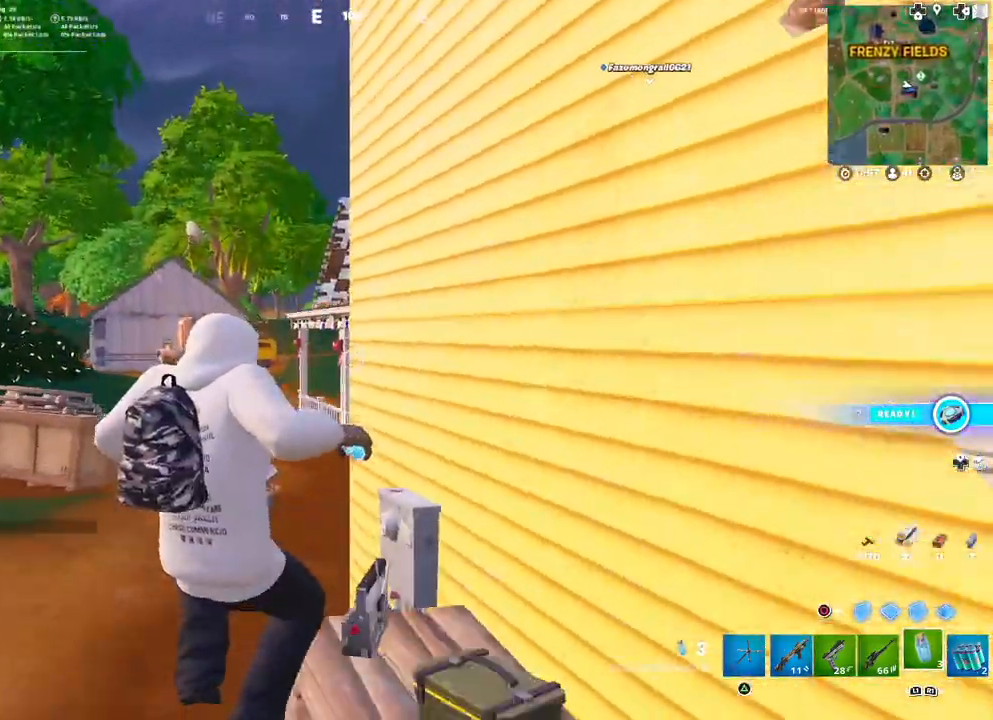
{"buttons": [], "left_stick": "down-right", "right_stick": "right", "events": [[433, "left_stick", "down"], [483, "left_stick", "down-right"], [483, "right_stick", "right"]]}
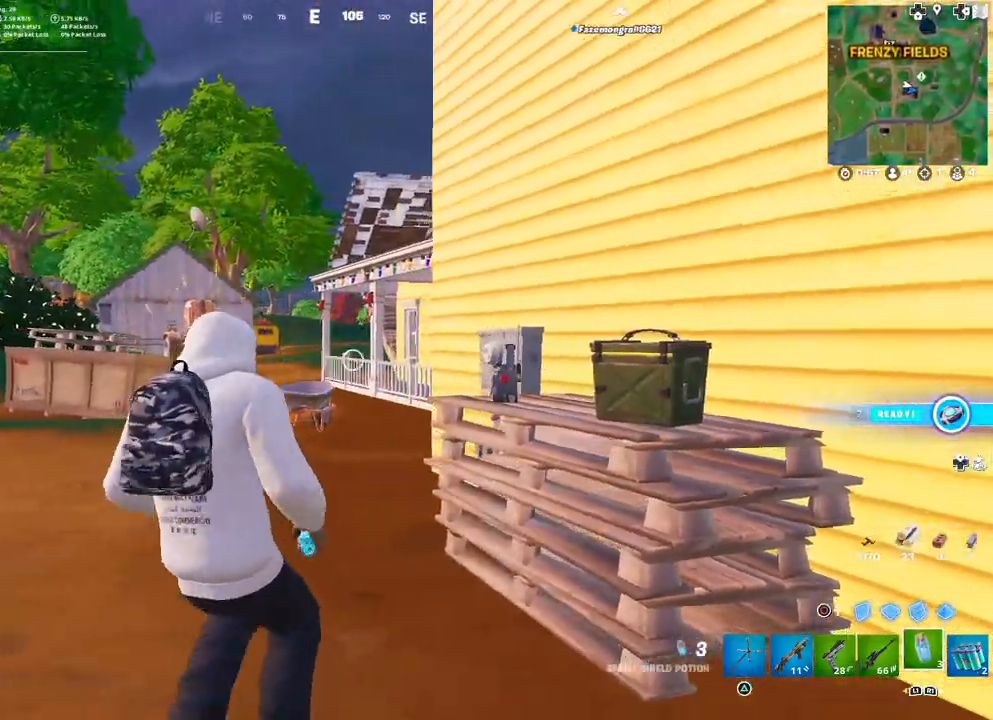
{"buttons": ["L1"], "left_stick": "up-right", "right_stick": "center", "events": [[133, "L1", "down"], [183, "left_stick", "up-right"], [233, "L1", "up"], [283, "L1", "down"], [367, "L1", "up"], [383, "right_stick", "center"], [450, "L1", "down"]]}
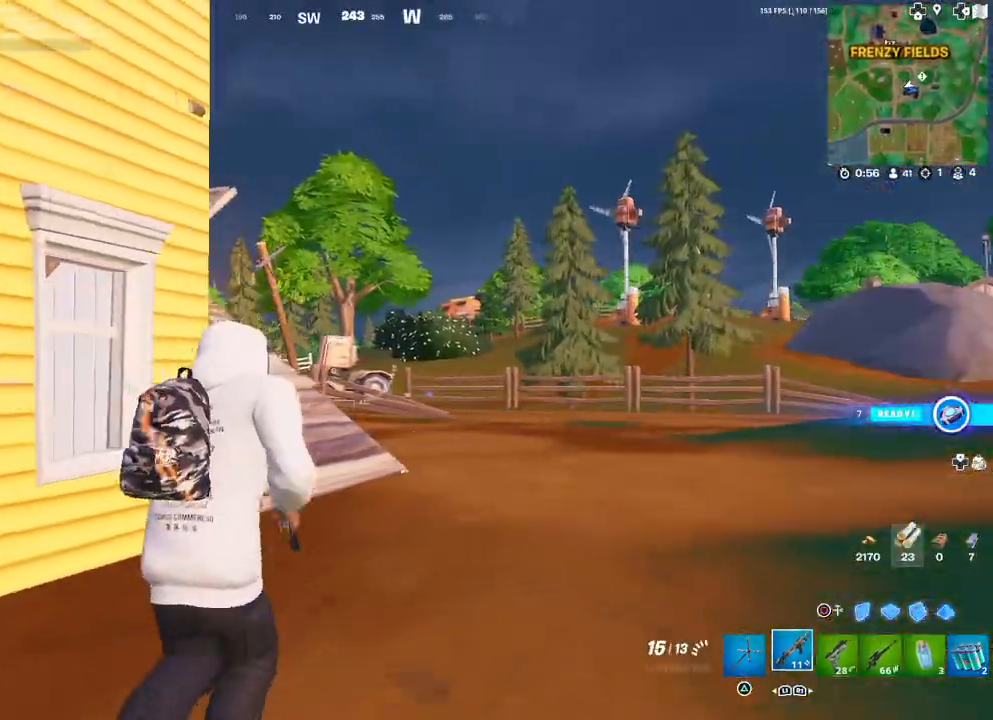
{"buttons": [], "left_stick": "up", "right_stick": "center", "events": [[17, "left_stick", "up"], [50, "L1", "up"]]}
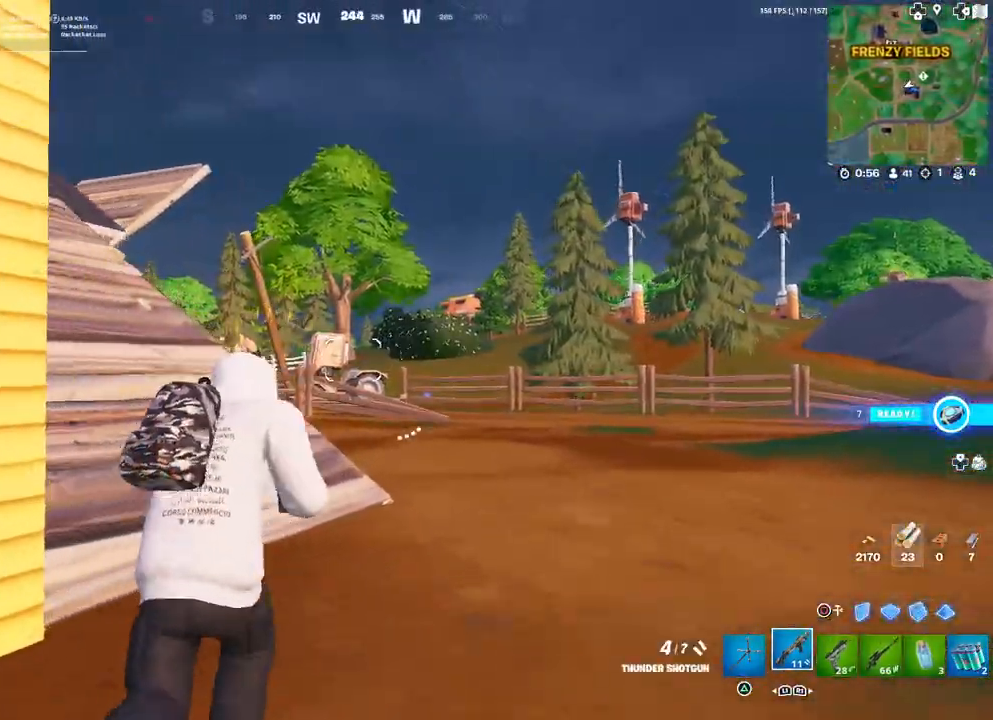
{"buttons": [], "left_stick": "up-right", "right_stick": "left", "events": [[17, "SQUARE", "down"], [83, "SQUARE", "up"], [183, "right_stick", "left"], [200, "L1", "down"], [300, "L1", "up"], [350, "right_stick", "center"], [383, "left_stick", "up-right"], [500, "right_stick", "left"]]}
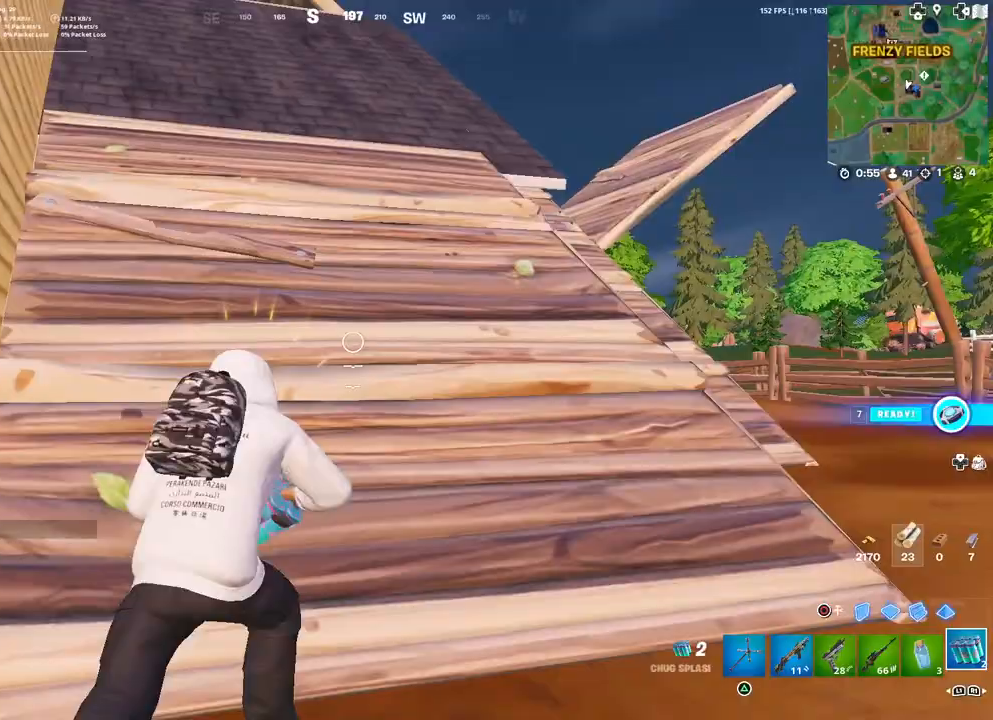
{"buttons": [], "left_stick": "up", "right_stick": "up-left", "events": [[50, "R2", "down"], [50, "right_stick", "down-left"], [200, "right_stick", "center"], [267, "R2", "up"], [367, "left_stick", "up"], [417, "right_stick", "up-left"]]}
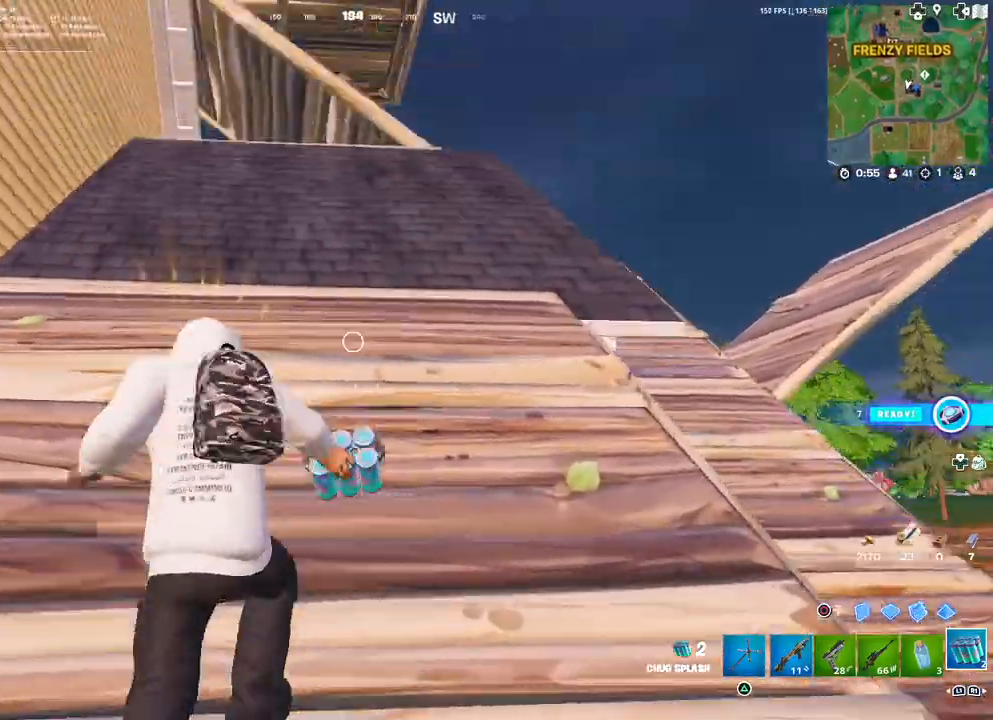
{"buttons": ["R2", "L3"], "left_stick": "up", "right_stick": "down", "events": [[67, "right_stick", "center"], [417, "right_stick", "down"], [467, "L3", "down"], [483, "R2", "down"]]}
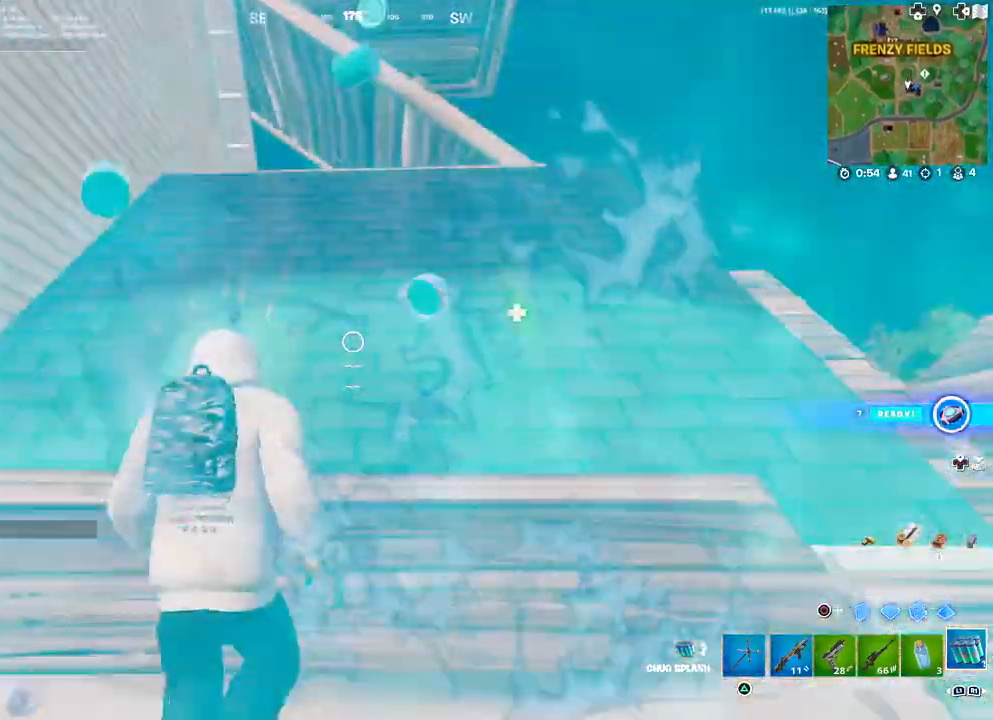
{"buttons": ["R2"], "left_stick": "up-right", "right_stick": "center", "events": [[67, "L3", "up"], [67, "right_stick", "center"], [117, "R2", "up"], [117, "left_stick", "up-right"], [133, "R2", "down"], [200, "right_stick", "down"], [383, "R2", "up"], [400, "R2", "down"], [450, "right_stick", "center"]]}
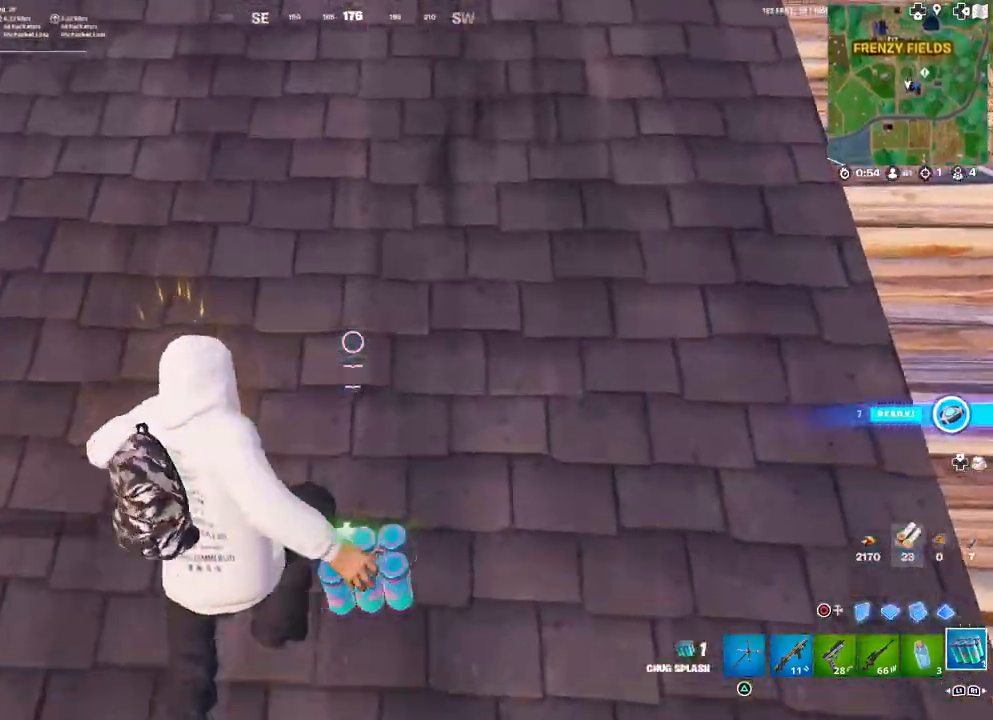
{"buttons": [], "left_stick": "down", "right_stick": "up-left", "events": [[33, "R2", "up"], [167, "right_stick", "left"], [317, "left_stick", "down-right"], [367, "right_stick", "up-left"], [483, "left_stick", "down"]]}
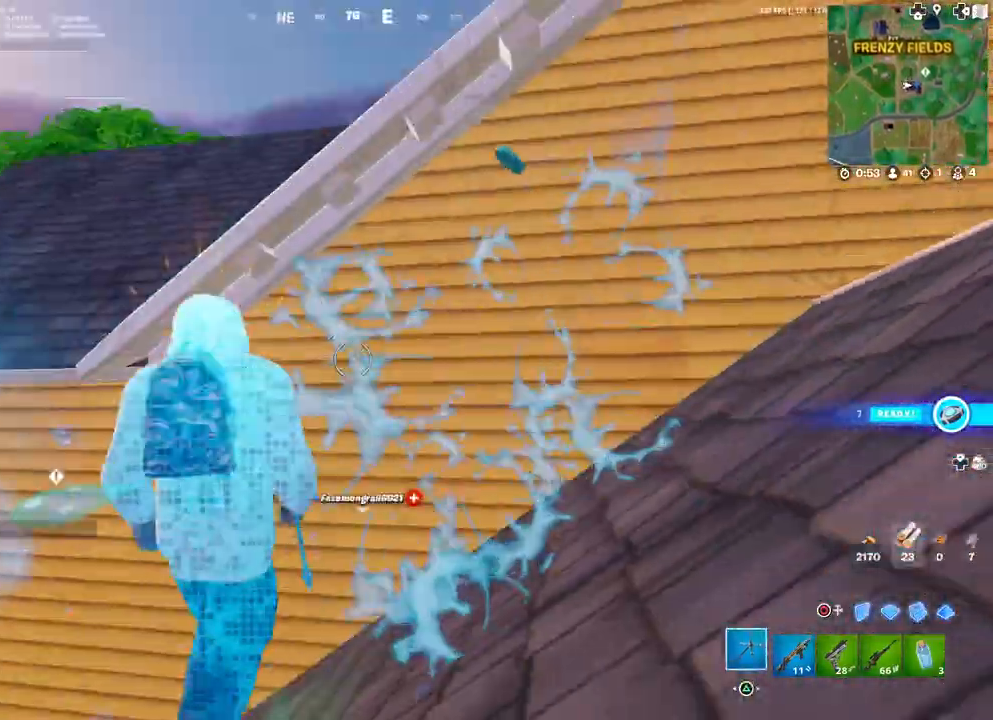
{"buttons": [], "left_stick": "up-left", "right_stick": "center", "events": [[17, "left_stick", "down-left"], [33, "R1", "down"], [33, "right_stick", "center"], [67, "left_stick", "left"], [133, "R1", "up"], [200, "left_stick", "up-left"], [267, "right_stick", "left"], [317, "right_stick", "center"], [400, "SQUARE", "down"], [483, "SQUARE", "up"]]}
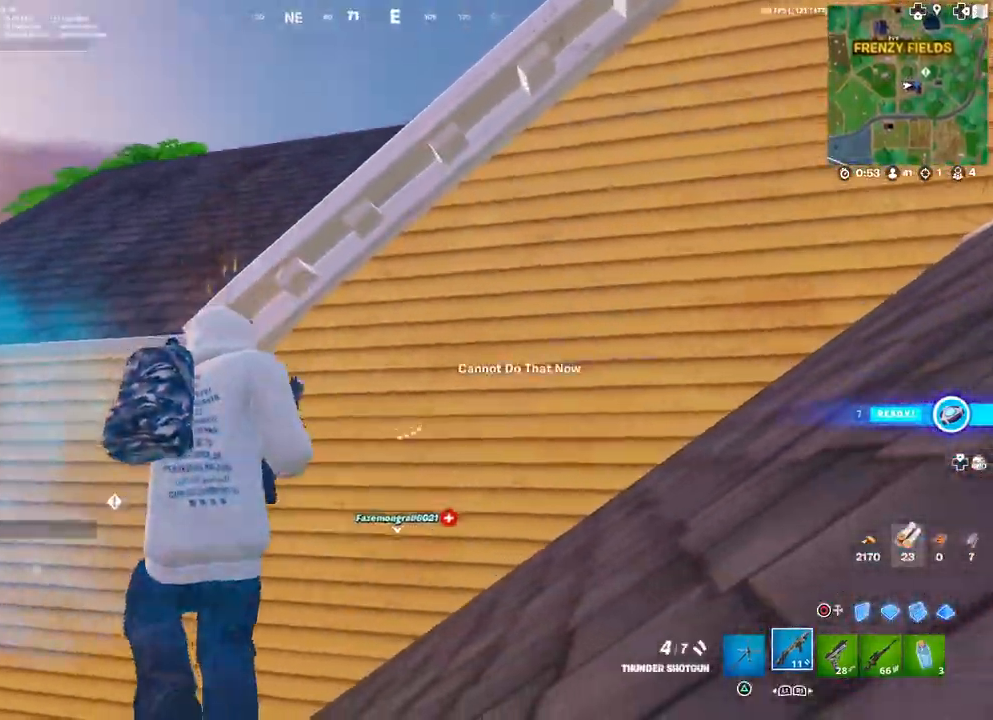
{"buttons": ["L3"], "left_stick": "up", "right_stick": "center", "events": [[50, "SQUARE", "down"], [83, "left_stick", "up"], [117, "SQUARE", "up"], [217, "L3", "down"], [217, "left_stick", "up-left"], [367, "L3", "up"], [367, "left_stick", "up"], [450, "L3", "down"]]}
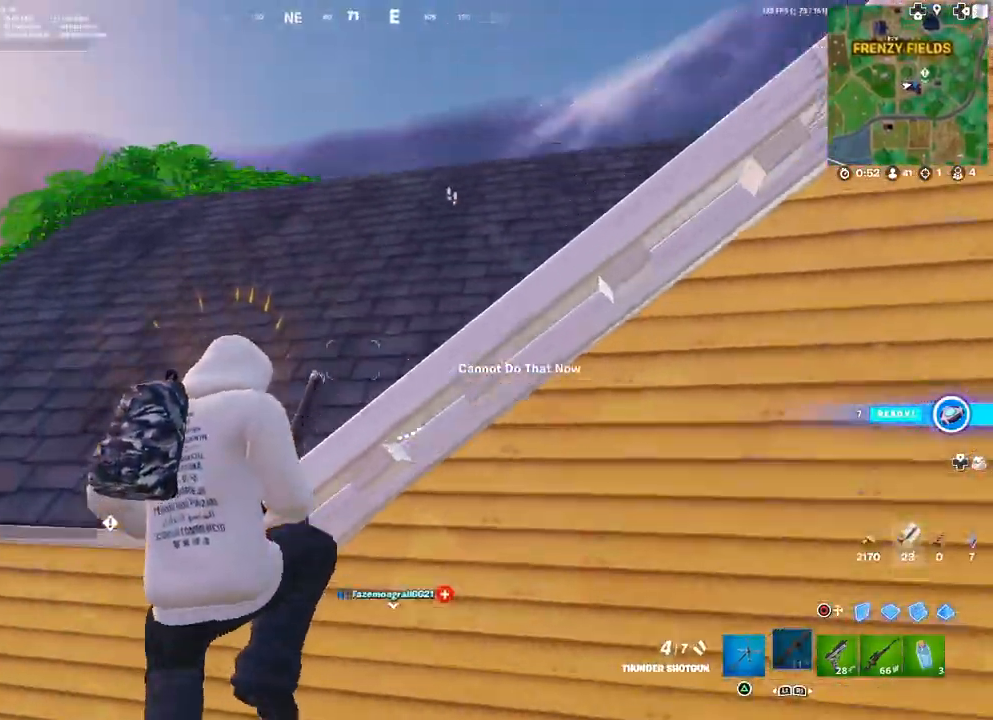
{"buttons": [], "left_stick": "up", "right_stick": "center", "events": [[33, "right_stick", "down"], [50, "L3", "up"], [100, "right_stick", "center"], [150, "L3", "down"], [233, "right_stick", "down-right"], [250, "L3", "up"], [400, "right_stick", "center"]]}
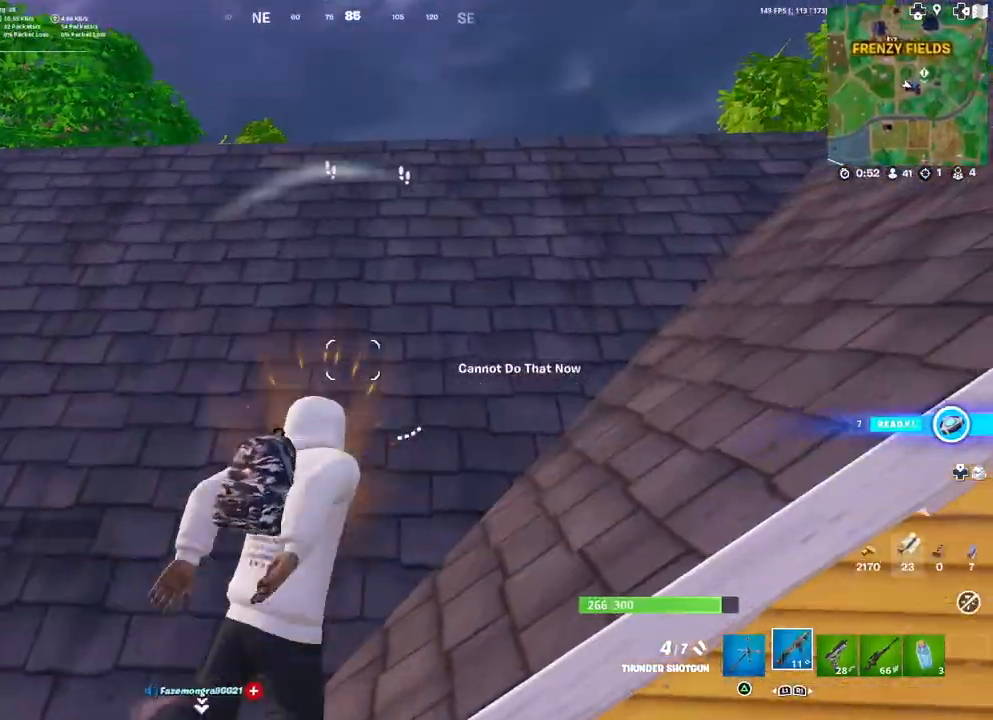
{"buttons": [], "left_stick": "up", "right_stick": "center", "events": [[333, "L3", "down"], [483, "L3", "up"]]}
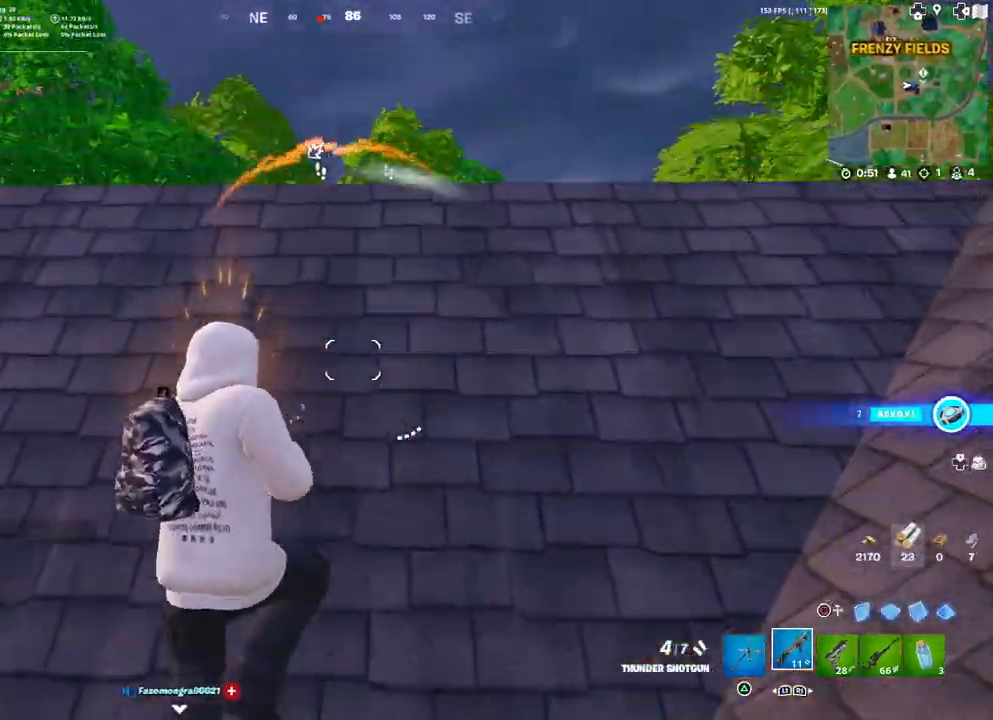
{"buttons": [], "left_stick": "center", "right_stick": "down", "events": [[83, "right_stick", "down"], [200, "right_stick", "center"], [433, "right_stick", "down"], [450, "left_stick", "center"]]}